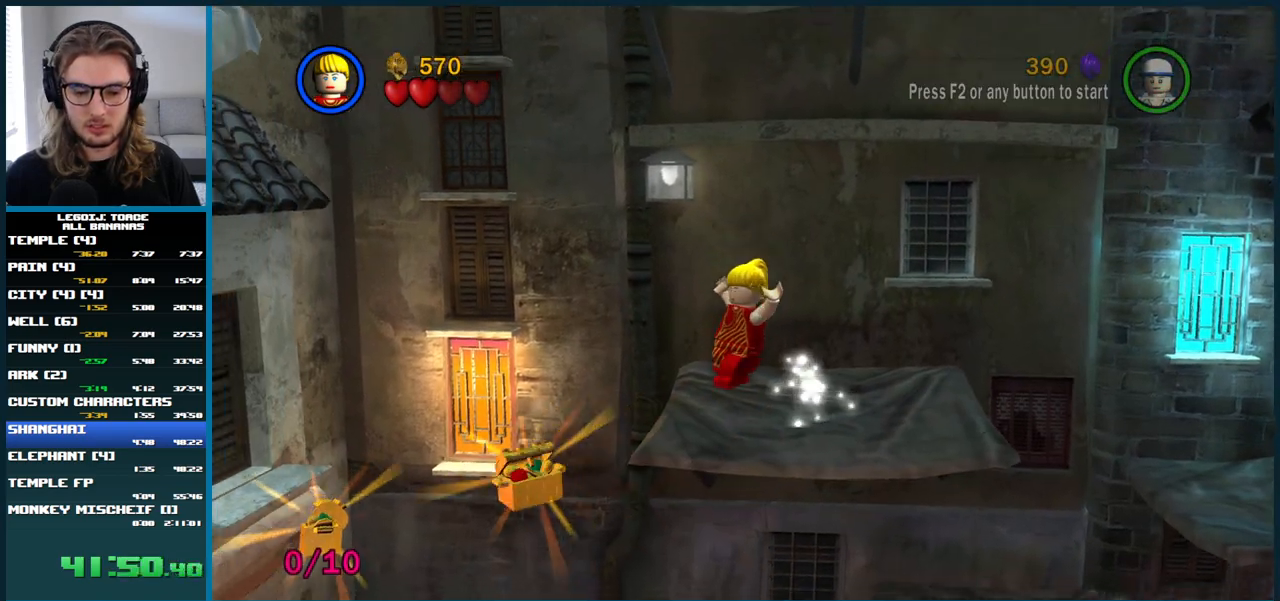
Gameplay with a controller (Xbox layout); each line is a JSON object with the inputs held at the frame after it (dt_ms = milliseconds from this image to that frame). "button_events" lists button changes between this image and that frame as [ms after this image, input, new state], when the widget could be followed in between (sticks are given only as held states). Not read: L1 L2 L3 R1 R2.
{"dt_ms": 500, "buttons": [], "left_stick": "center", "right_stick": "center", "button_events": []}
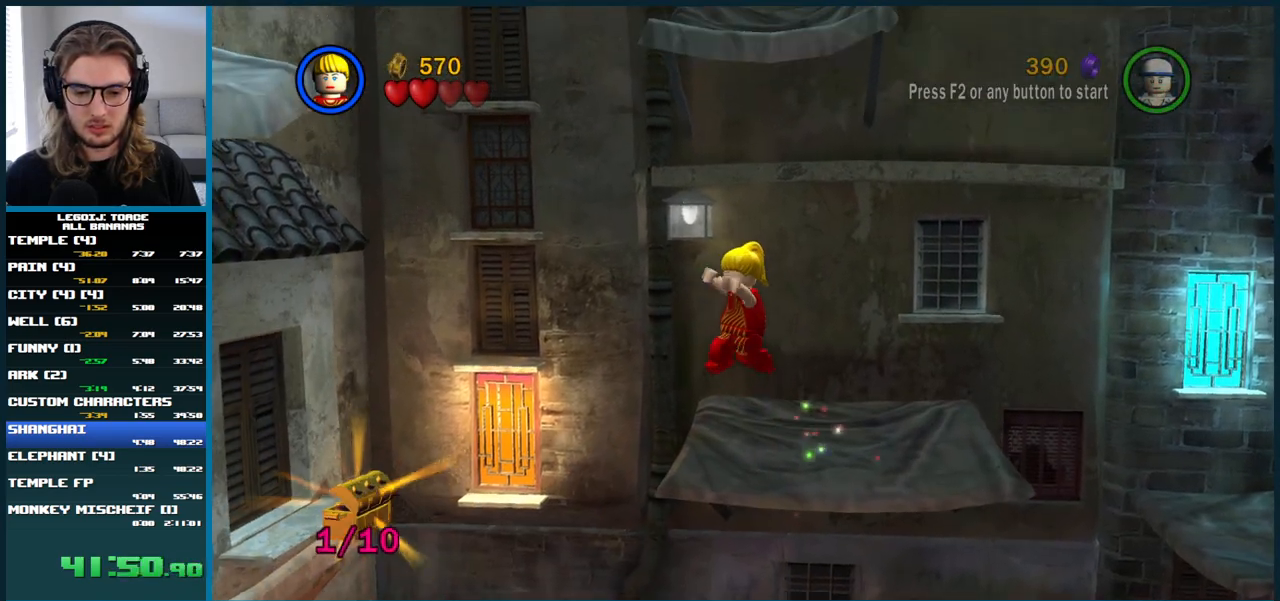
{"dt_ms": 500, "buttons": ["A"], "left_stick": "center", "right_stick": "center", "button_events": [[367, "A", "down"]]}
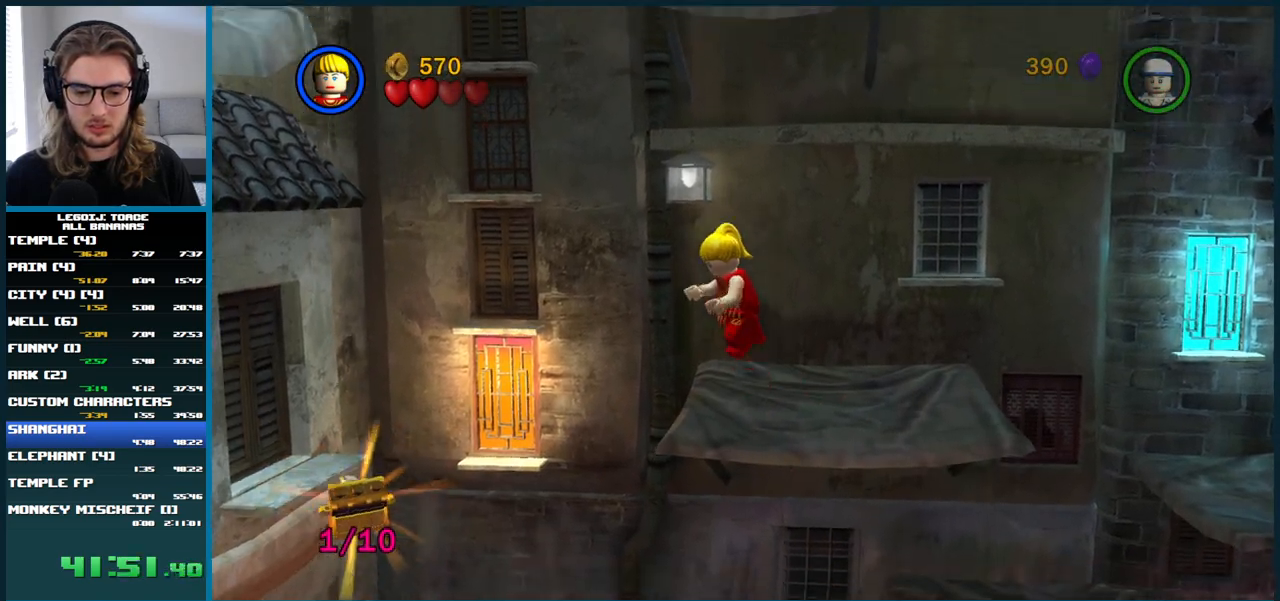
{"dt_ms": 500, "buttons": ["A"], "left_stick": "left", "right_stick": "center", "button_events": []}
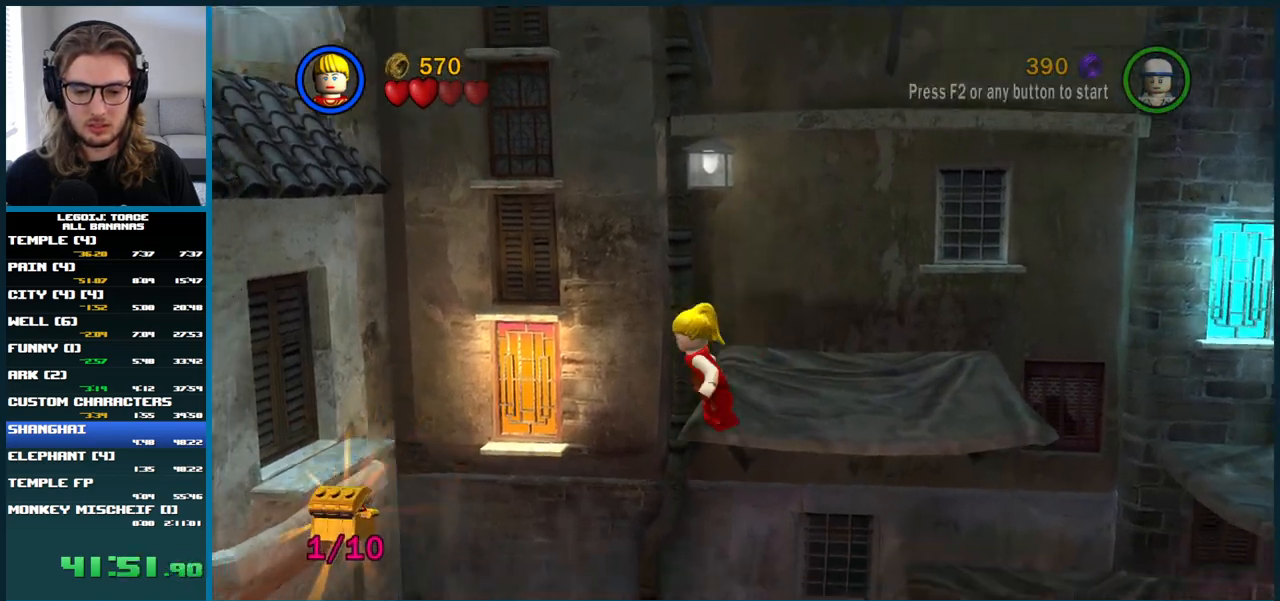
{"dt_ms": 500, "buttons": ["A"], "left_stick": "left", "right_stick": "center", "button_events": []}
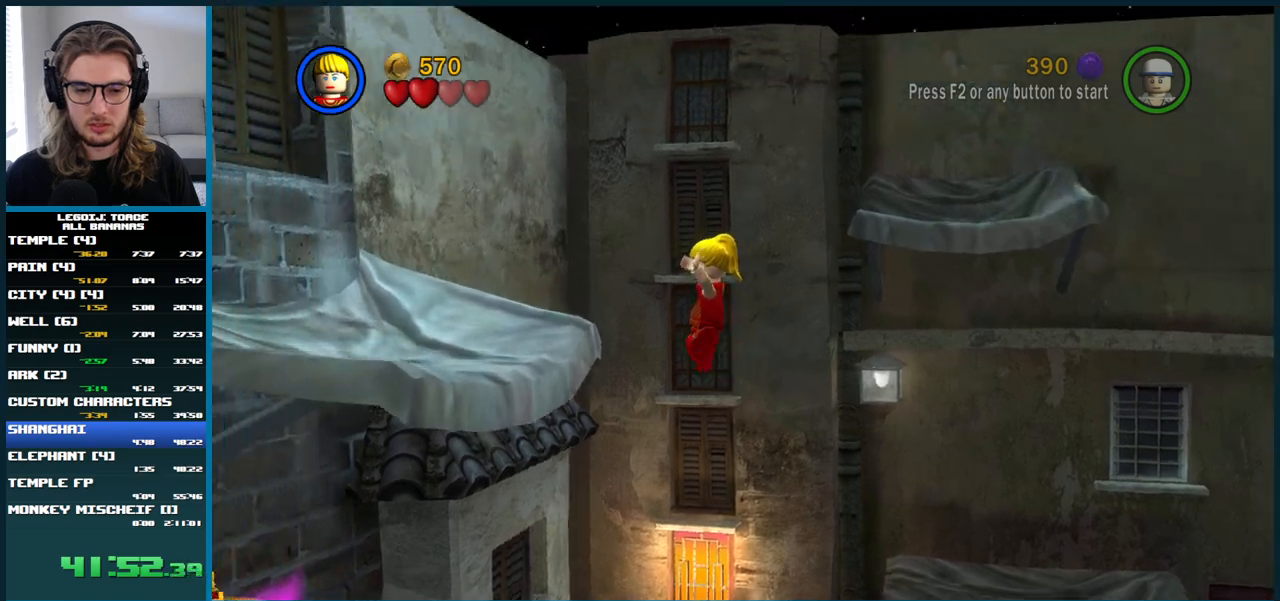
{"dt_ms": 500, "buttons": ["A"], "left_stick": "left", "right_stick": "center", "button_events": []}
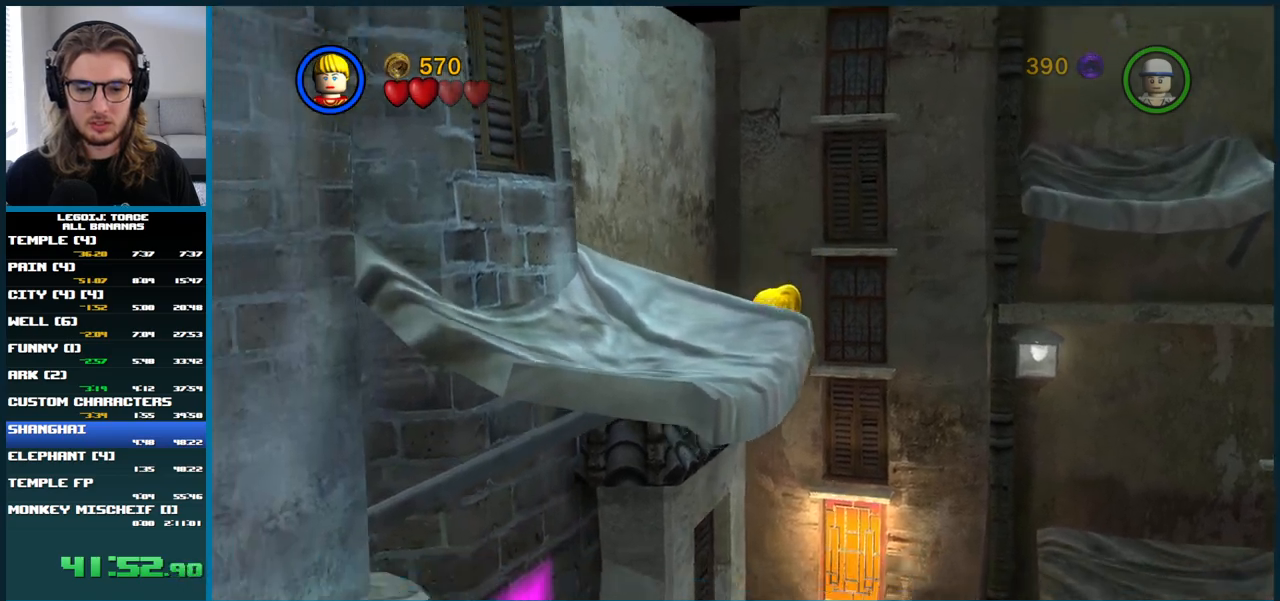
{"dt_ms": 500, "buttons": [], "left_stick": "up", "right_stick": "center", "button_events": [[250, "A", "up"]]}
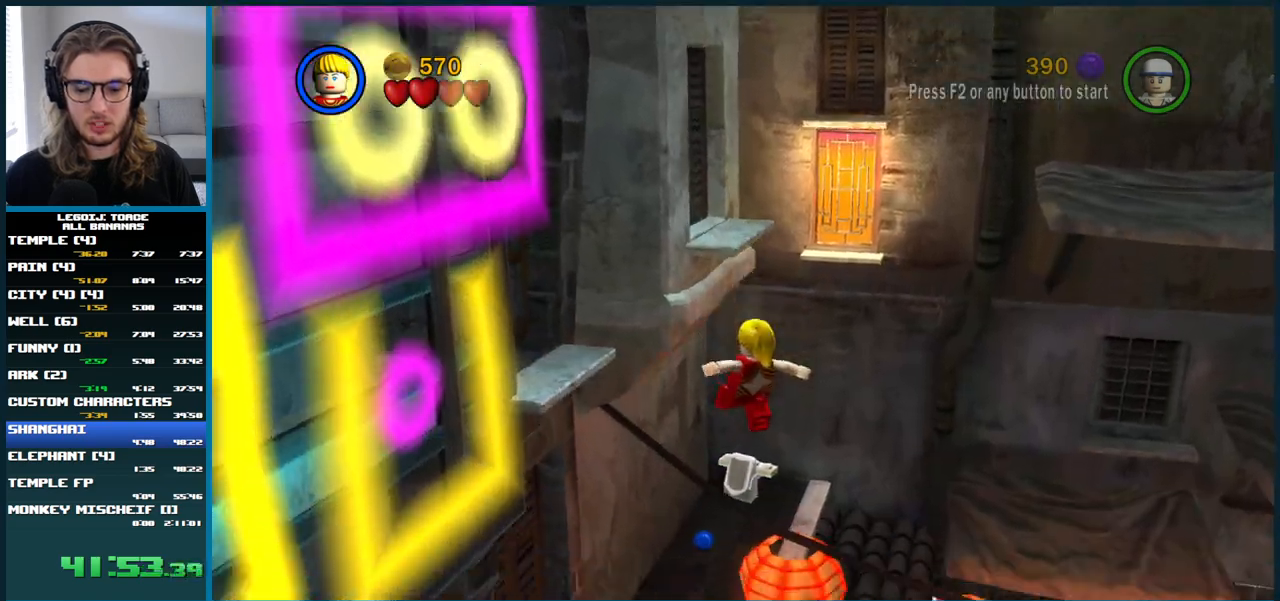
{"dt_ms": 500, "buttons": ["A"], "left_stick": "right", "right_stick": "center", "button_events": [[217, "A", "down"]]}
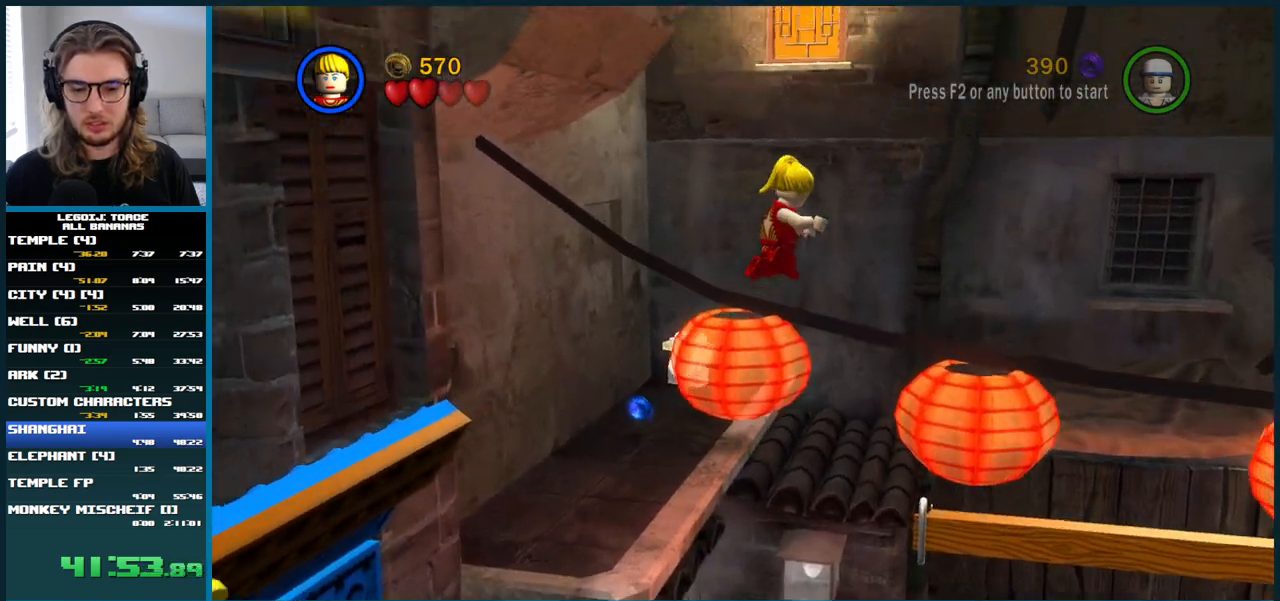
{"dt_ms": 500, "buttons": ["A"], "left_stick": "right", "right_stick": "center", "button_events": []}
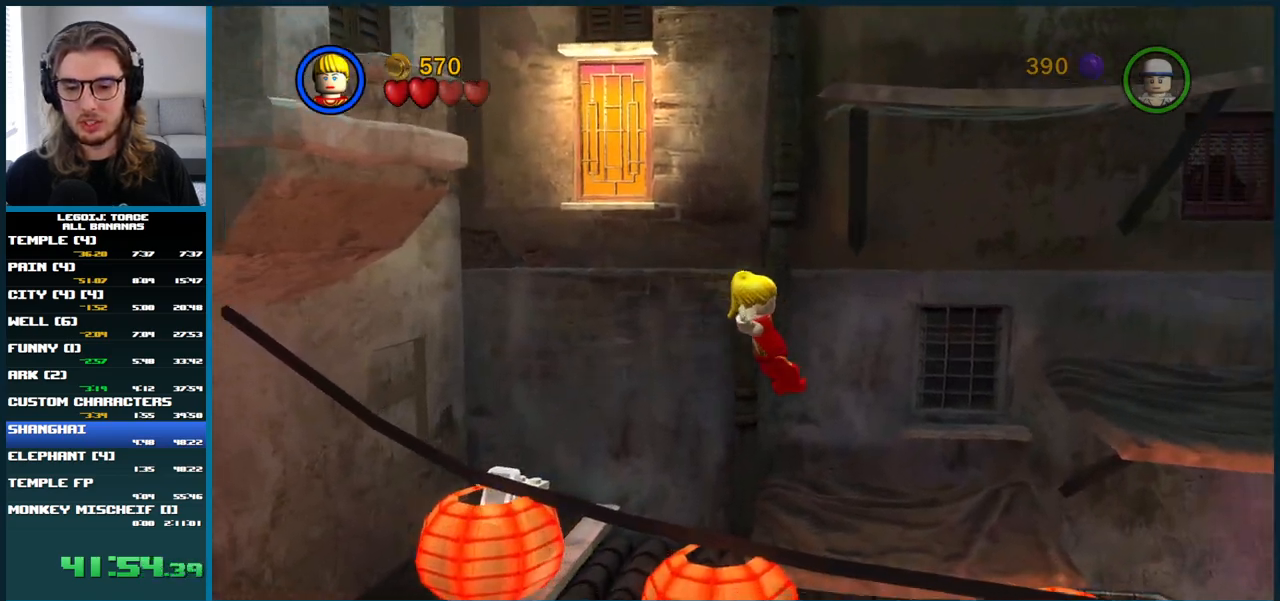
{"dt_ms": 500, "buttons": ["A"], "left_stick": "right", "right_stick": "center", "button_events": []}
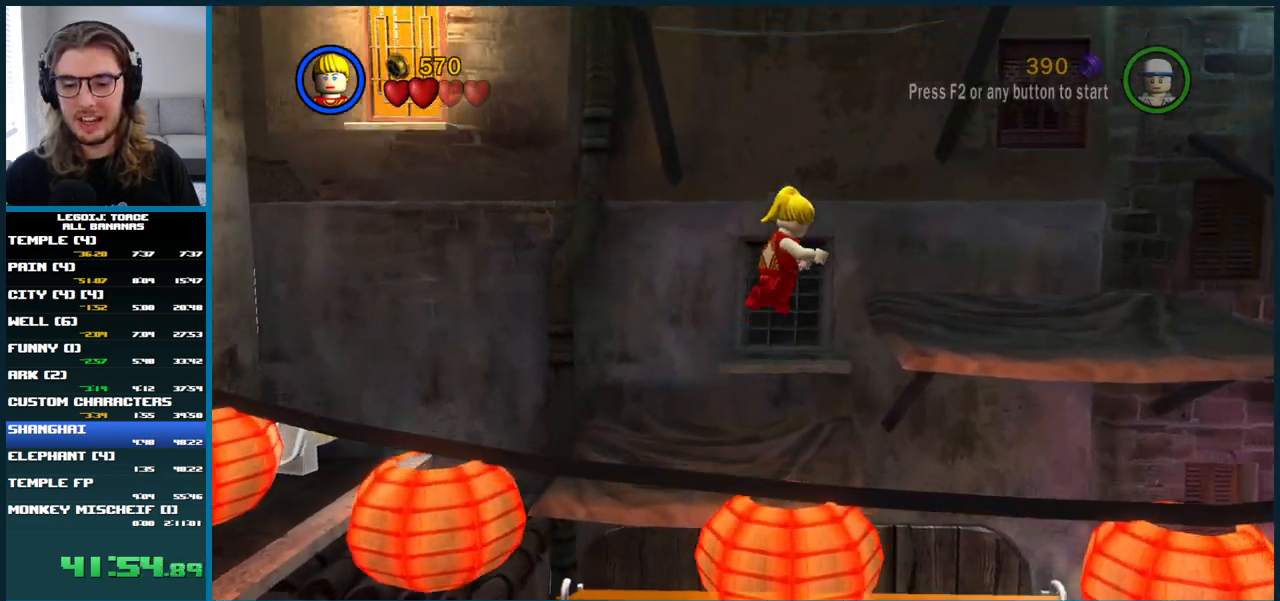
{"dt_ms": 500, "buttons": [], "left_stick": "right", "right_stick": "center", "button_events": [[233, "A", "up"]]}
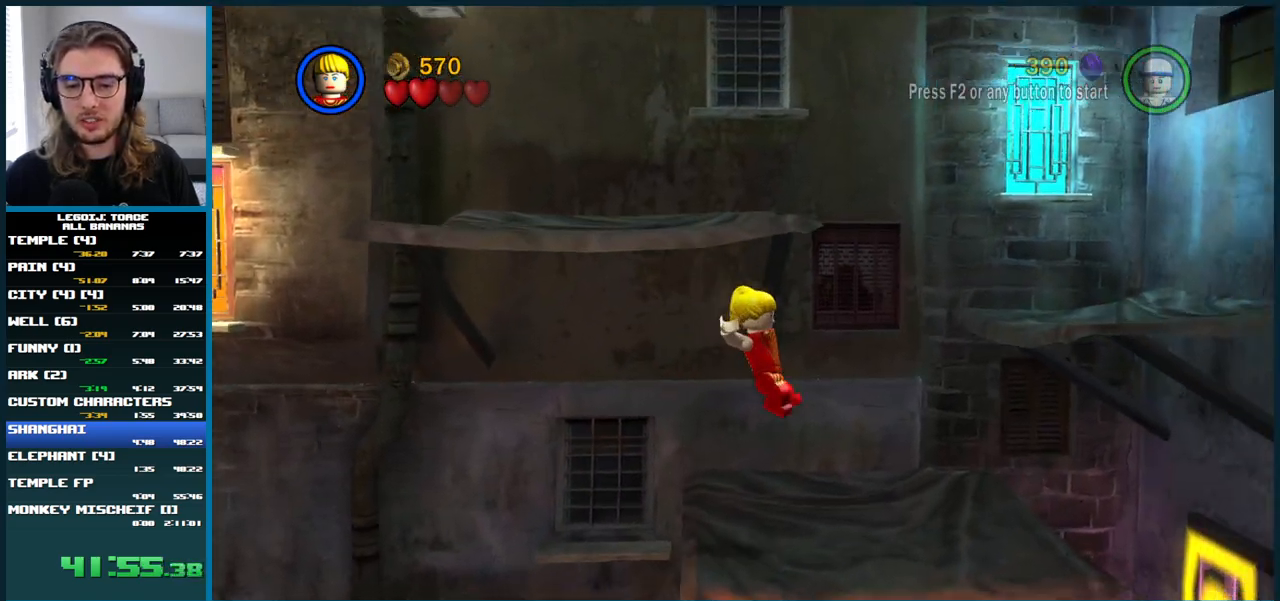
{"dt_ms": 500, "buttons": ["A"], "left_stick": "left", "right_stick": "center", "button_events": [[150, "A", "down"]]}
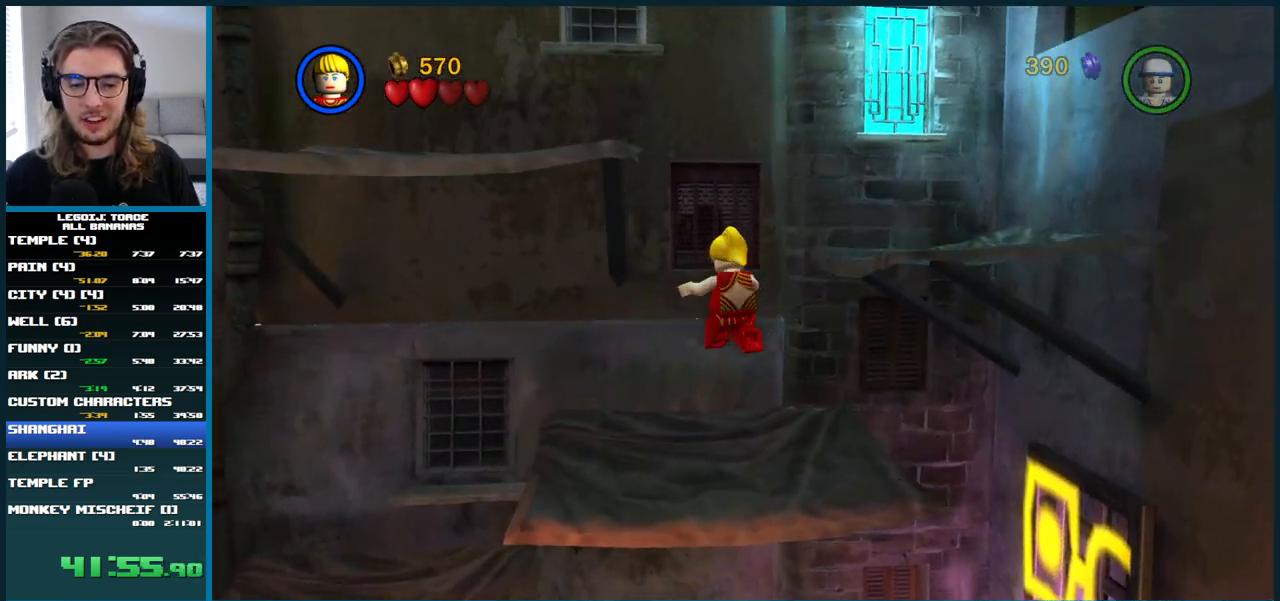
{"dt_ms": 500, "buttons": ["A"], "left_stick": "up-left", "right_stick": "center", "button_events": []}
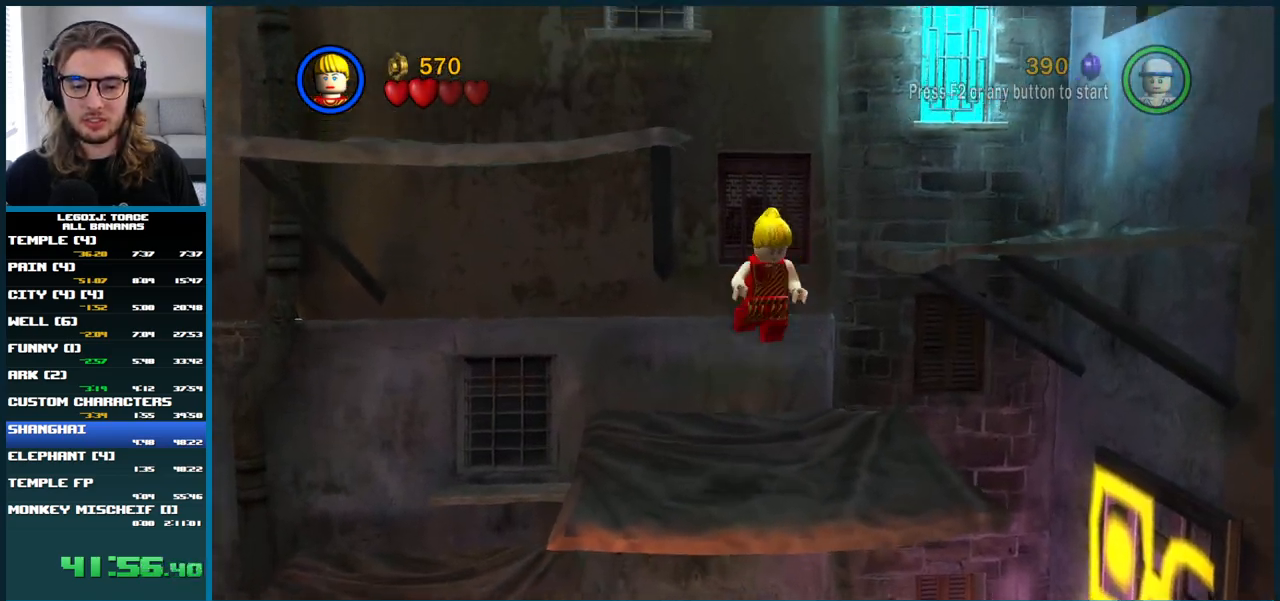
{"dt_ms": 500, "buttons": [], "left_stick": "down-left", "right_stick": "center", "button_events": [[500, "A", "up"]]}
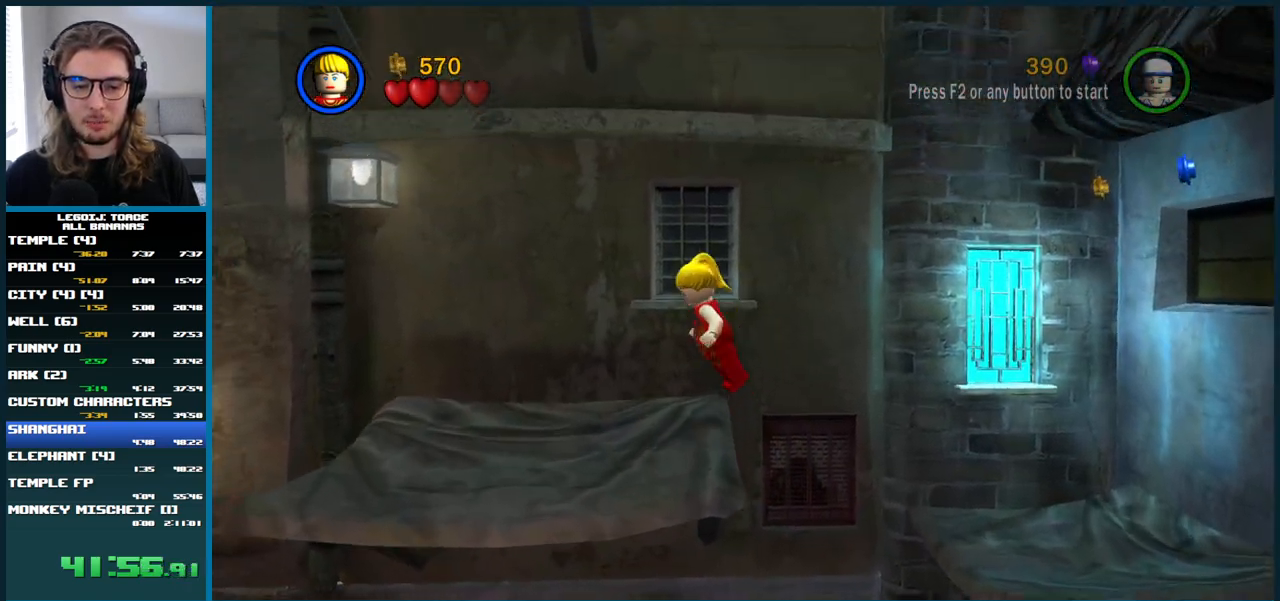
{"dt_ms": 500, "buttons": [], "left_stick": "left", "right_stick": "center", "button_events": []}
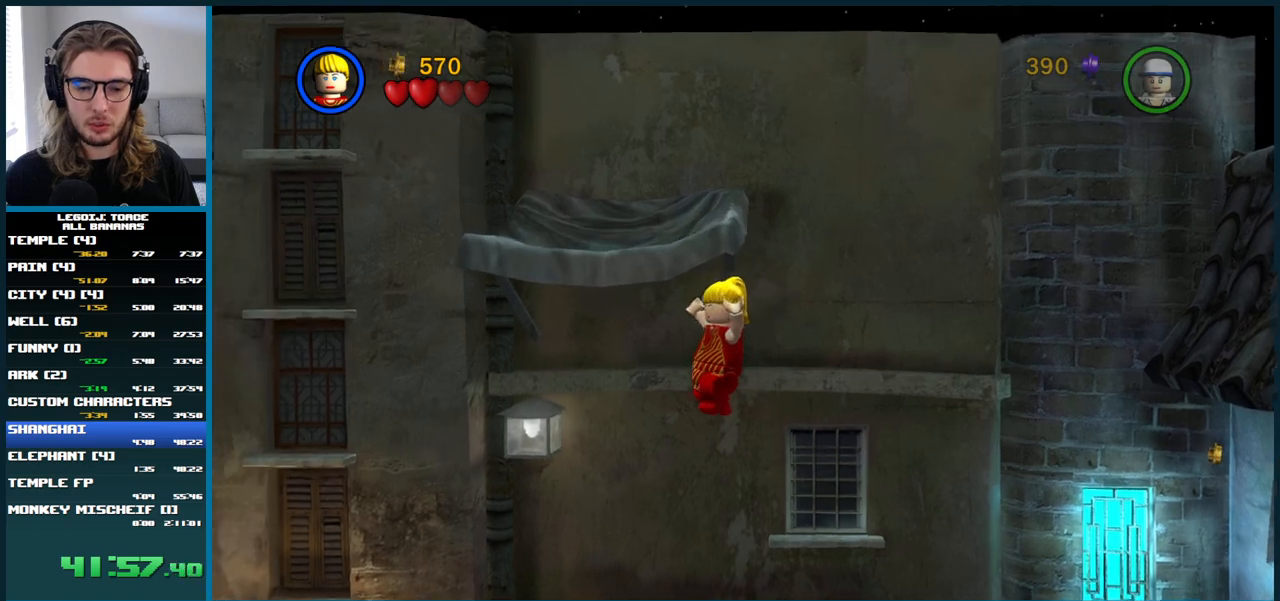
{"dt_ms": 1000, "buttons": [], "left_stick": "up", "right_stick": "center", "button_events": []}
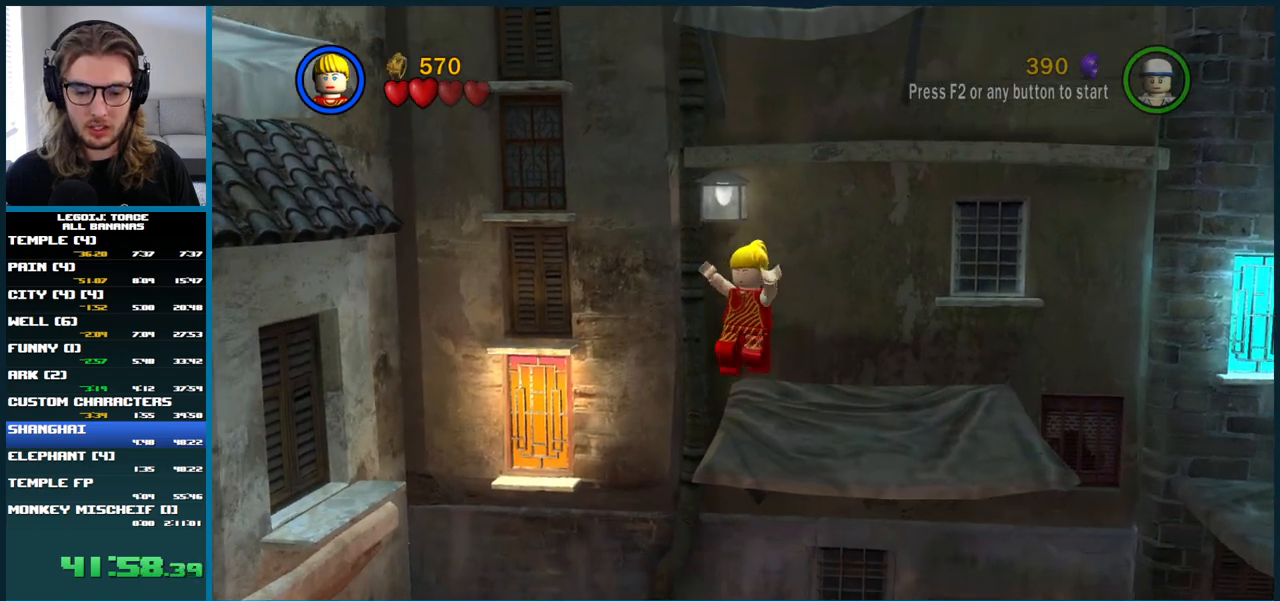
{"dt_ms": 500, "buttons": [], "left_stick": "center", "right_stick": "center", "button_events": []}
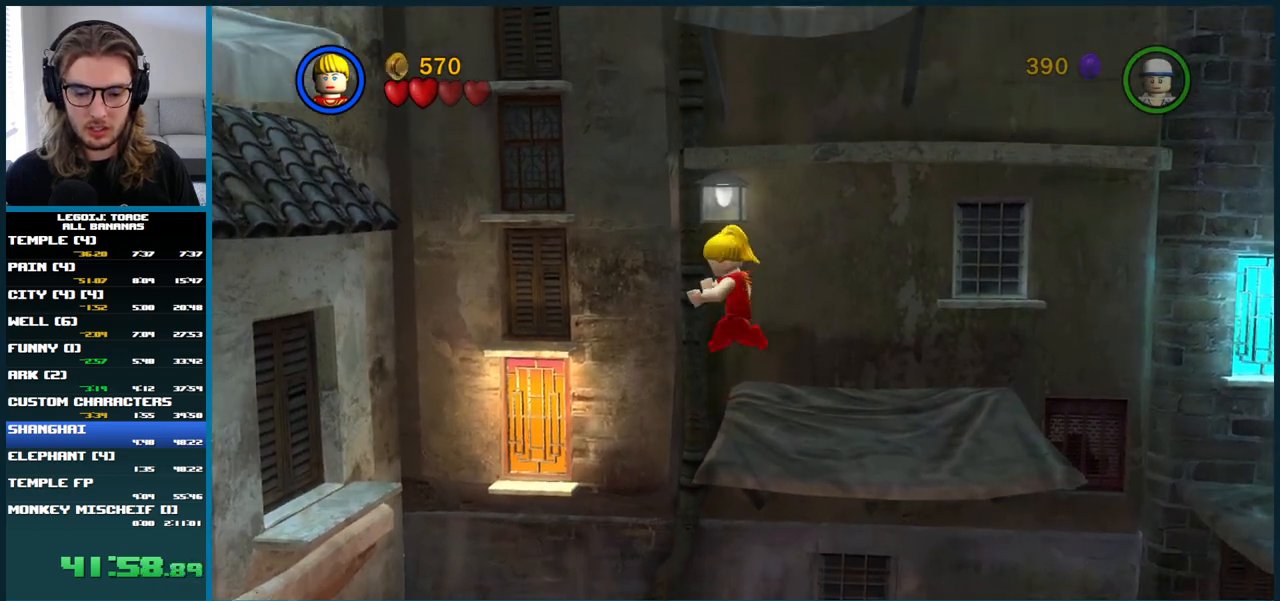
{"dt_ms": 500, "buttons": ["A"], "left_stick": "center", "right_stick": "center", "button_events": [[433, "A", "down"]]}
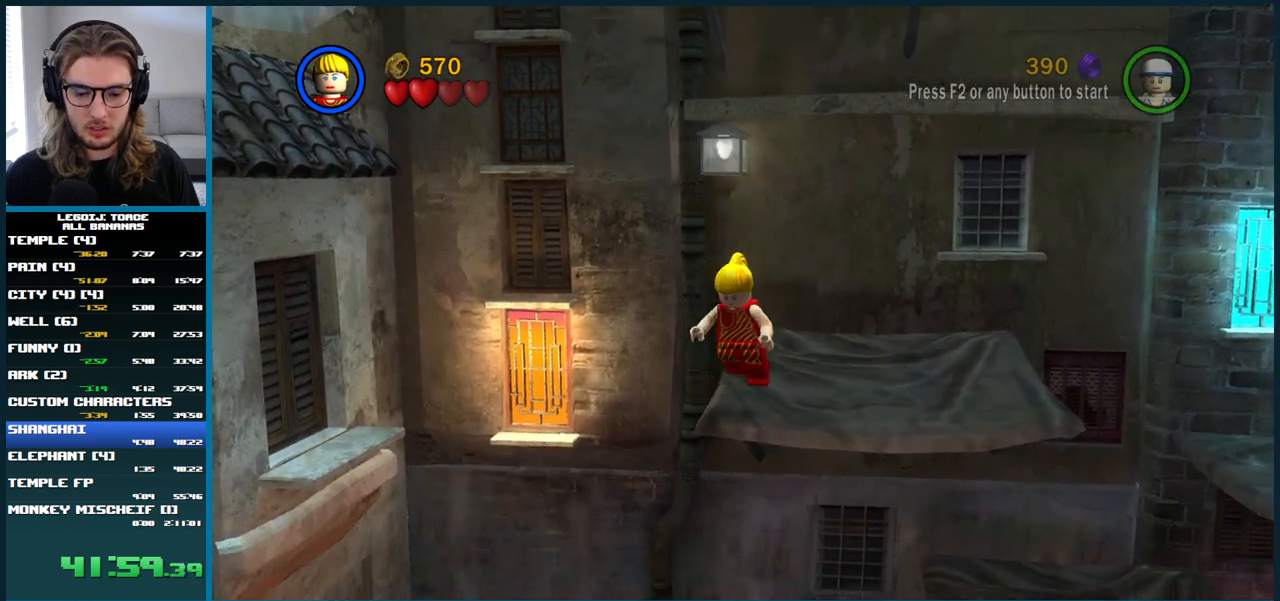
{"dt_ms": 500, "buttons": ["A"], "left_stick": "left", "right_stick": "center", "button_events": []}
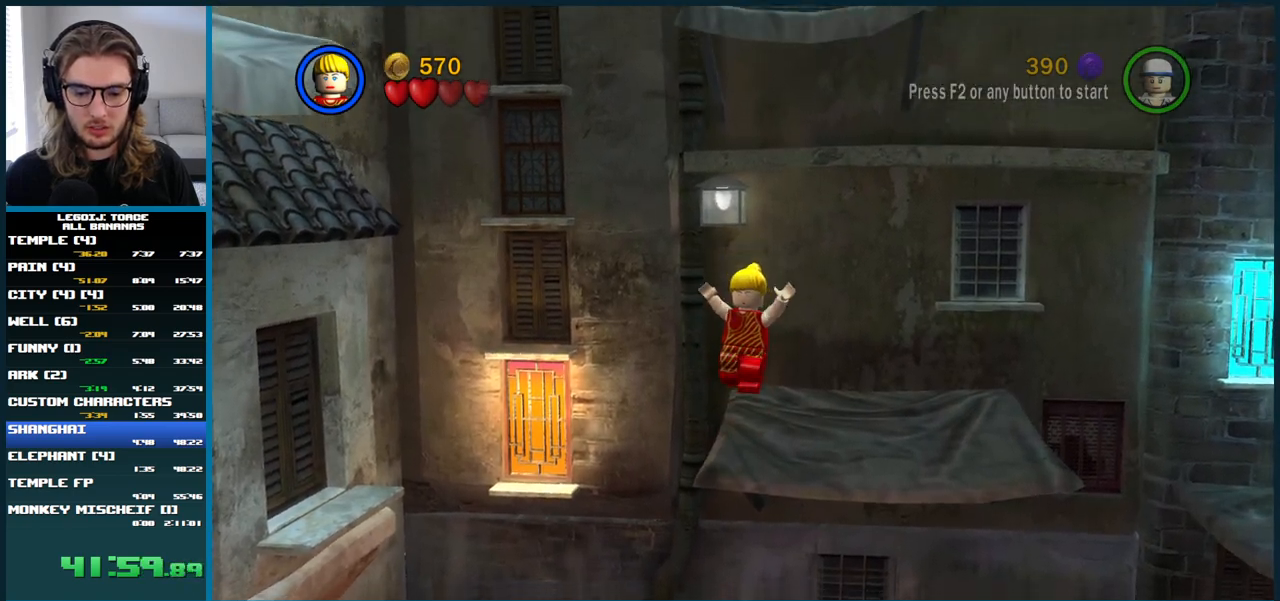
{"dt_ms": 500, "buttons": ["A"], "left_stick": "left", "right_stick": "center", "button_events": []}
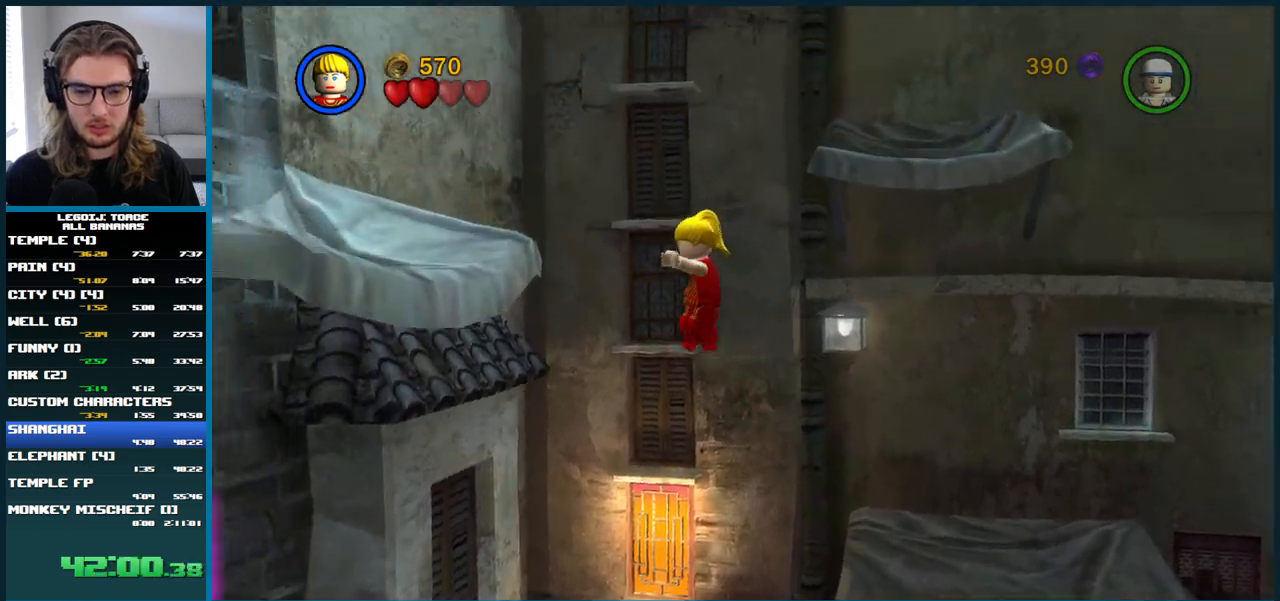
{"dt_ms": 500, "buttons": ["A"], "left_stick": "left", "right_stick": "center", "button_events": []}
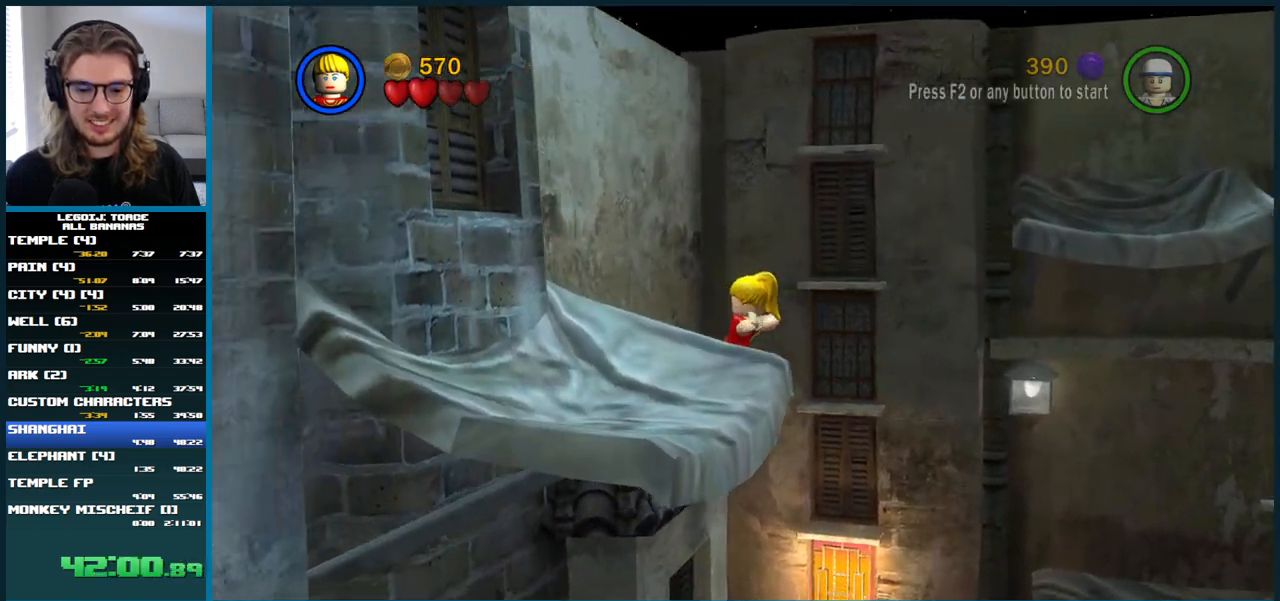
{"dt_ms": 500, "buttons": [], "left_stick": "up-left", "right_stick": "center", "button_events": [[433, "A", "up"]]}